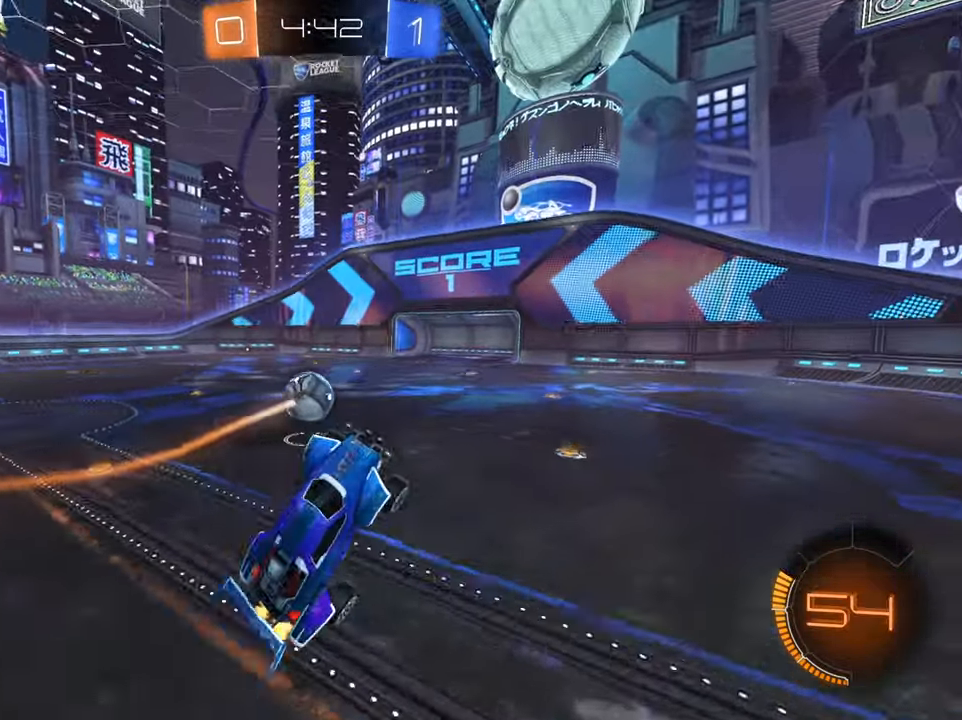
Gameplay with a controller (Xbox layout); each line is a JSON object with the inputs held at the frame after it. "events" lists button and stick changes between this image and that frame as [ms after this image, input, new state], when the widget could be followed in between.
{"buttons": ["R2"], "left_stick": "right", "right_stick": "center", "events": [[184, "left_stick", "center"], [334, "left_stick", "right"]]}
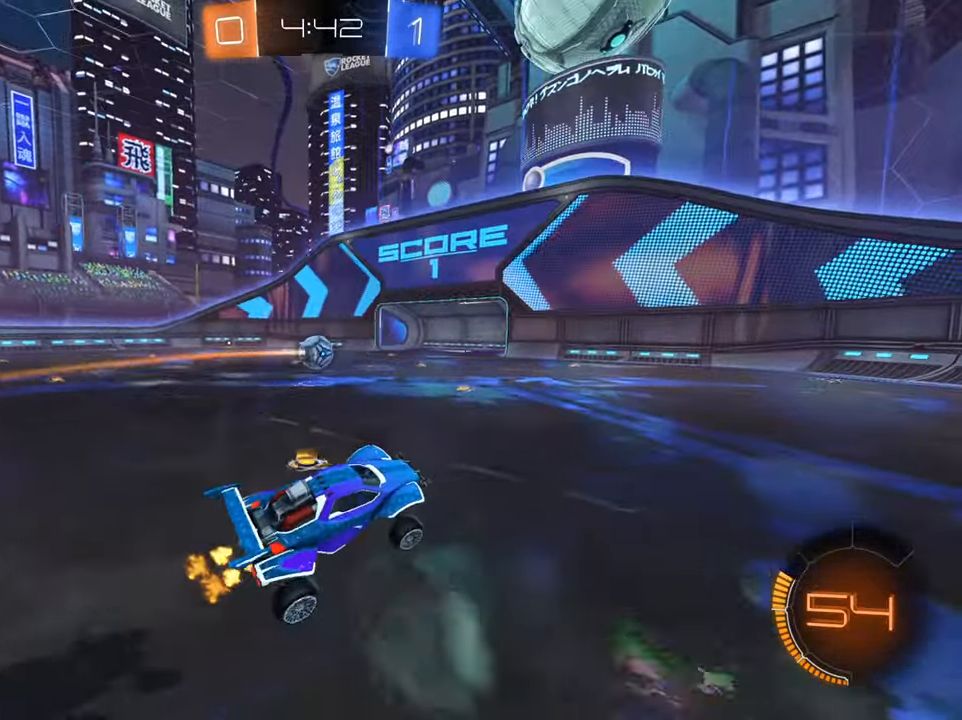
{"buttons": ["R2"], "left_stick": "right", "right_stick": "center", "events": []}
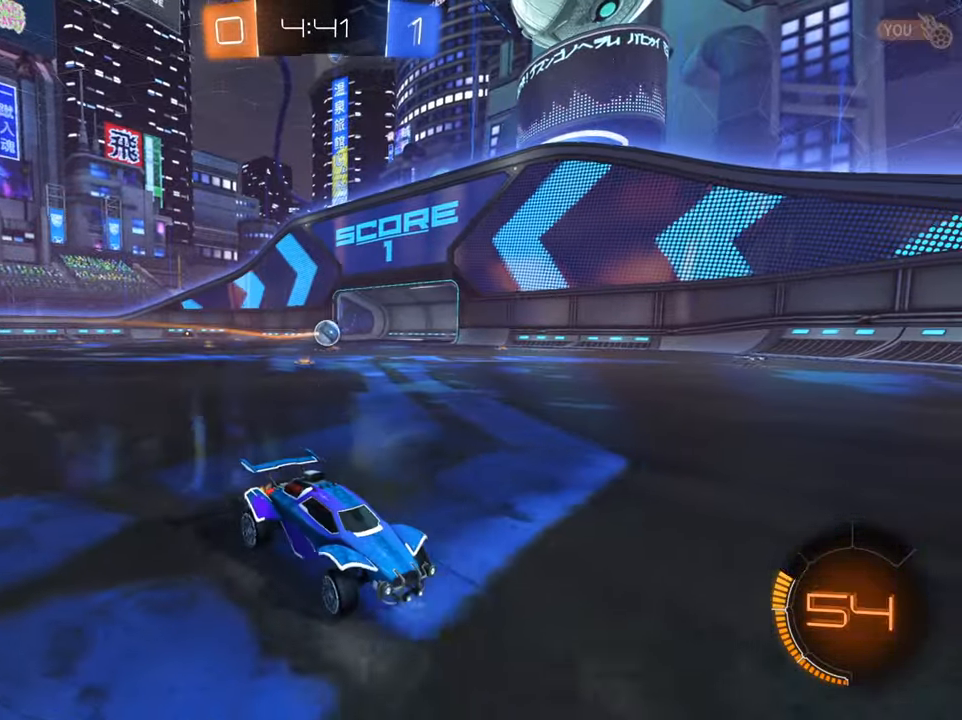
{"buttons": ["B", "R2"], "left_stick": "right", "right_stick": "center", "events": [[418, "B", "down"], [434, "left_stick", "center"], [501, "left_stick", "right"]]}
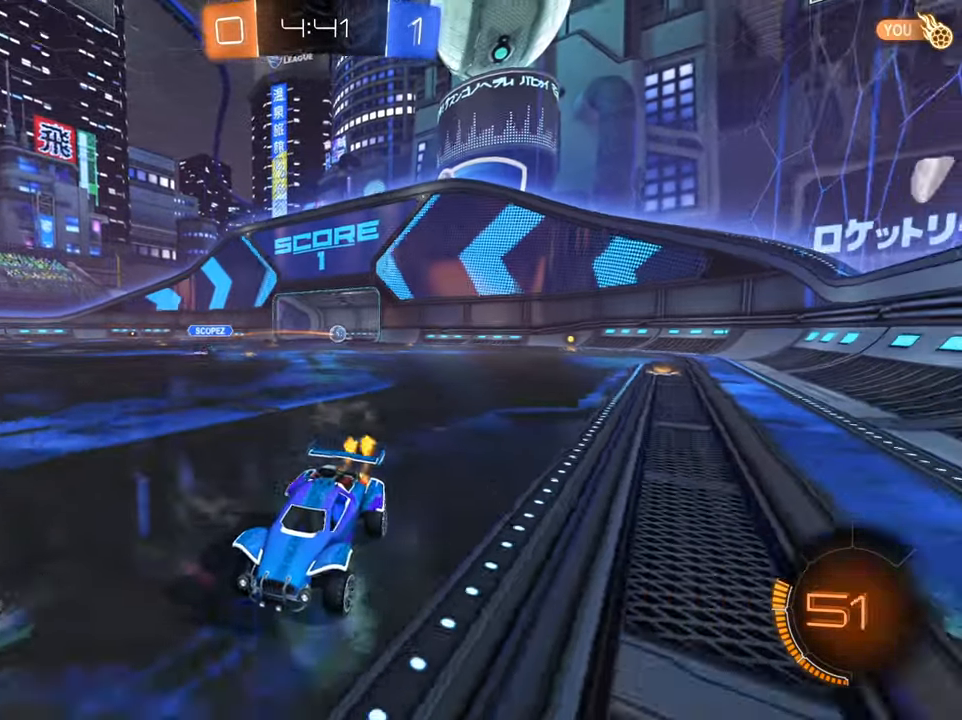
{"buttons": ["R2"], "left_stick": "center", "right_stick": "center", "events": [[367, "left_stick", "center"], [484, "B", "up"]]}
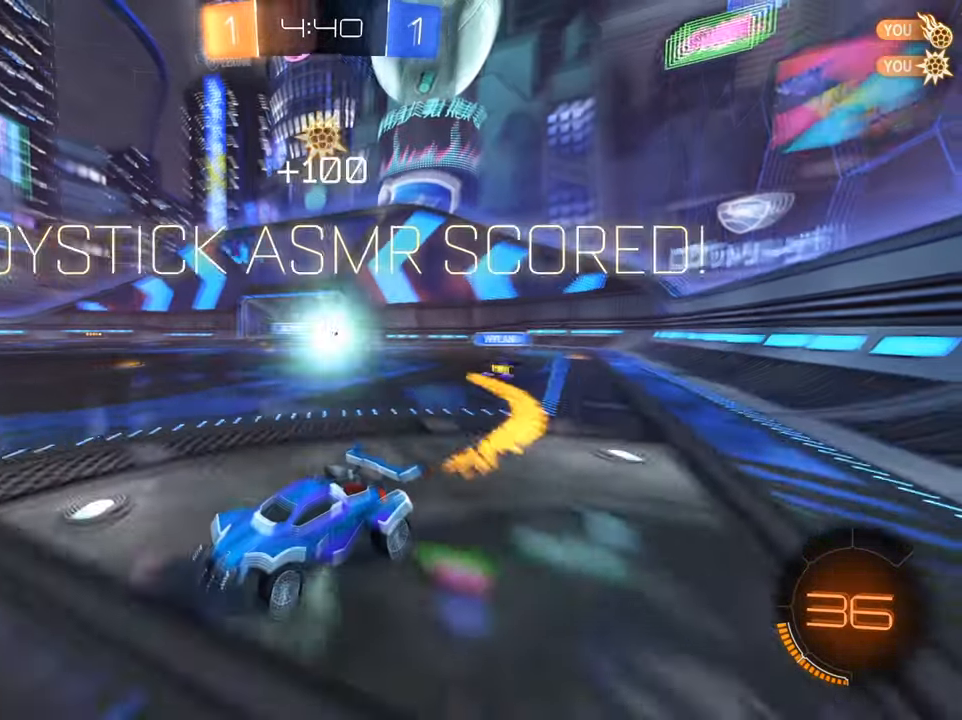
{"buttons": ["R2"], "left_stick": "left", "right_stick": "center", "events": [[401, "left_stick", "left"]]}
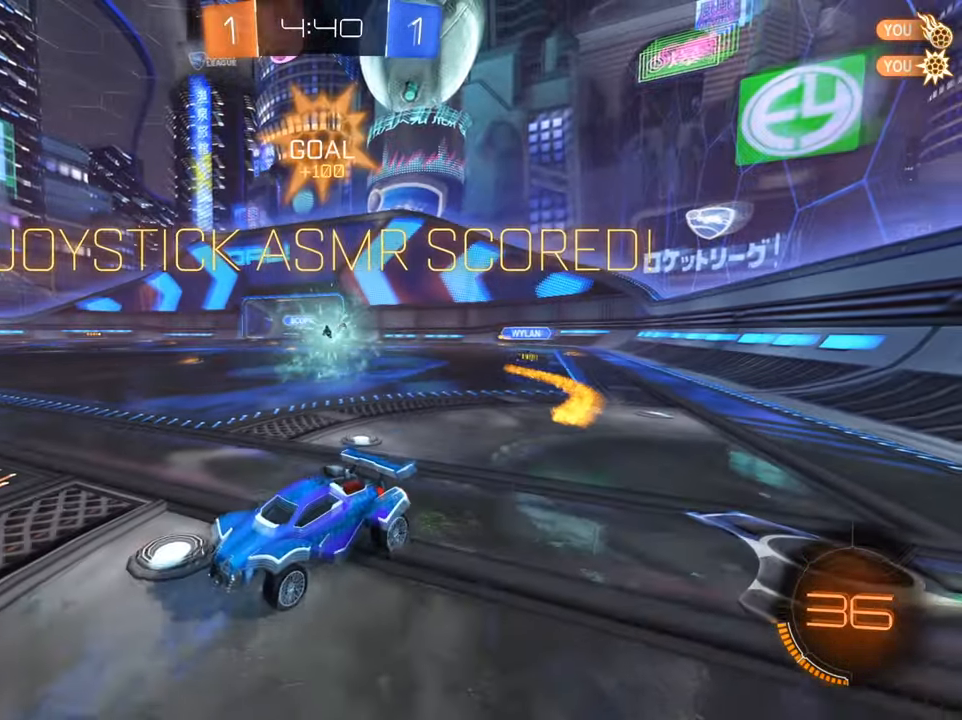
{"buttons": ["R2"], "left_stick": "left", "right_stick": "center", "events": [[17, "left_stick", "center"], [350, "left_stick", "left"]]}
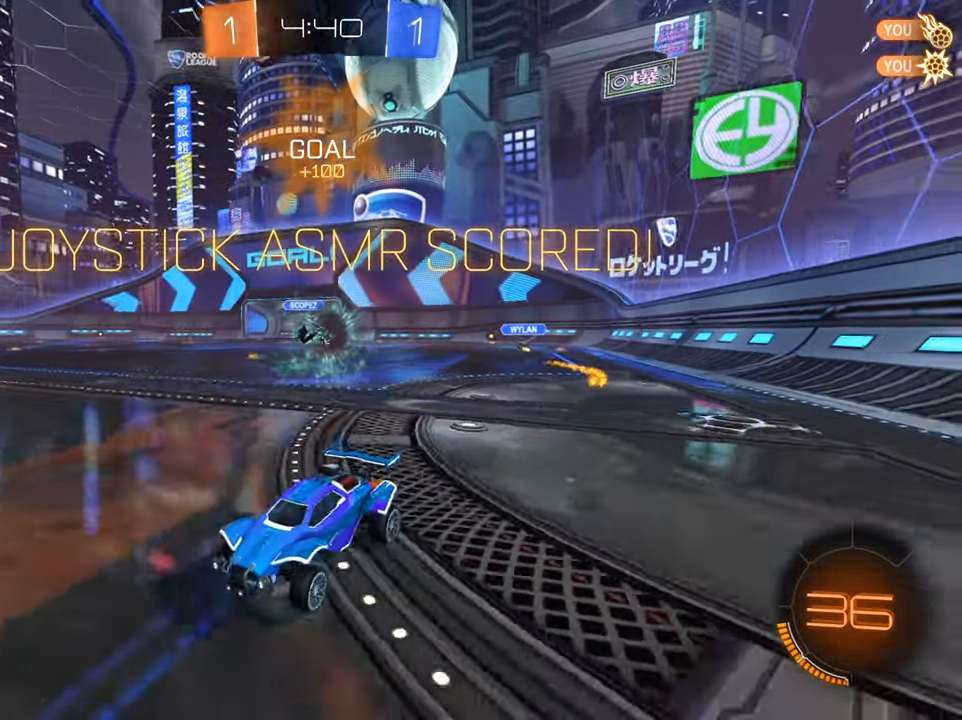
{"buttons": ["A", "R2"], "left_stick": "right", "right_stick": "center", "events": [[51, "left_stick", "center"], [284, "A", "down"], [284, "left_stick", "up-right"], [351, "A", "up"], [435, "A", "down"], [451, "left_stick", "right"]]}
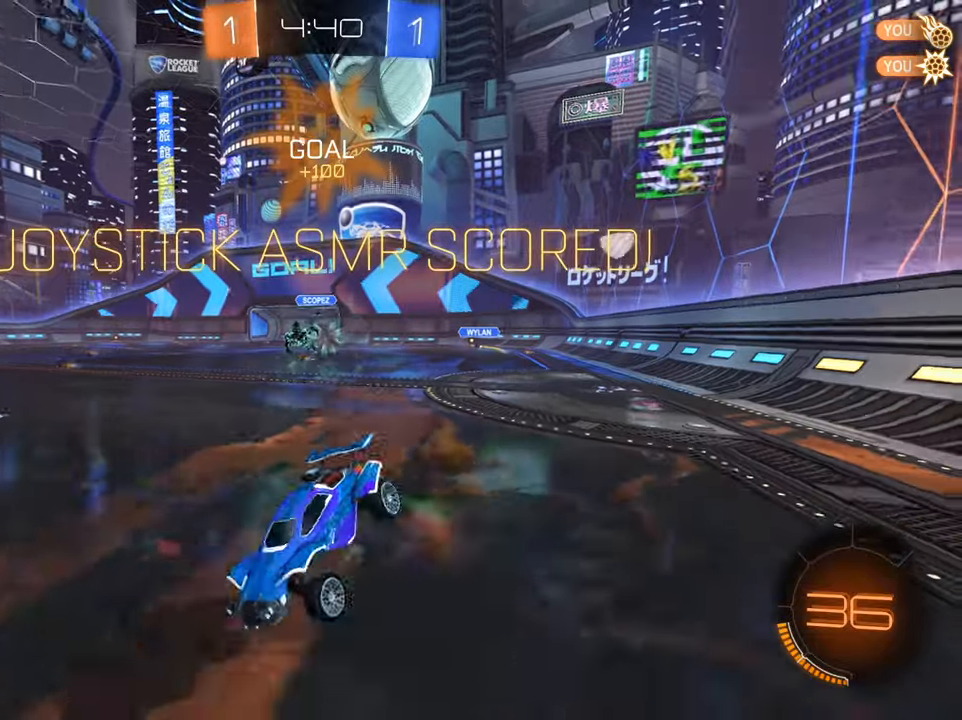
{"buttons": ["X"], "left_stick": "right", "right_stick": "center", "events": [[17, "A", "up"], [100, "R2", "up"], [134, "X", "down"]]}
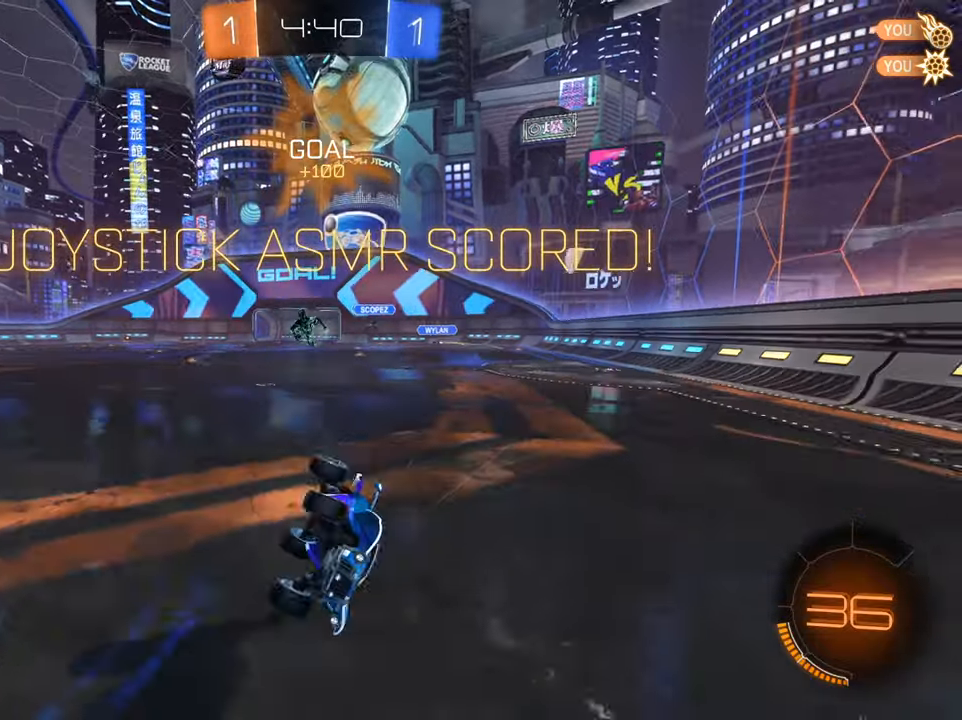
{"buttons": [], "left_stick": "center", "right_stick": "center", "events": [[100, "X", "up"], [300, "left_stick", "center"]]}
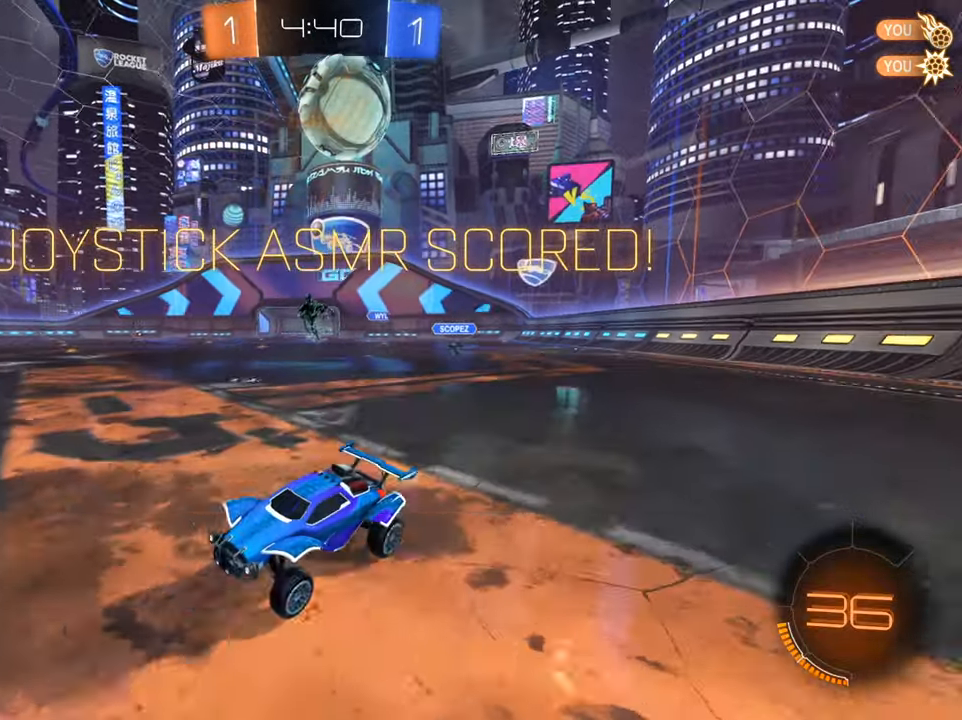
{"buttons": [], "left_stick": "center", "right_stick": "center", "events": [[200, "DPAD_LEFT", "down"], [267, "DPAD_LEFT", "up"], [367, "DPAD_RIGHT", "down"], [467, "DPAD_RIGHT", "up"]]}
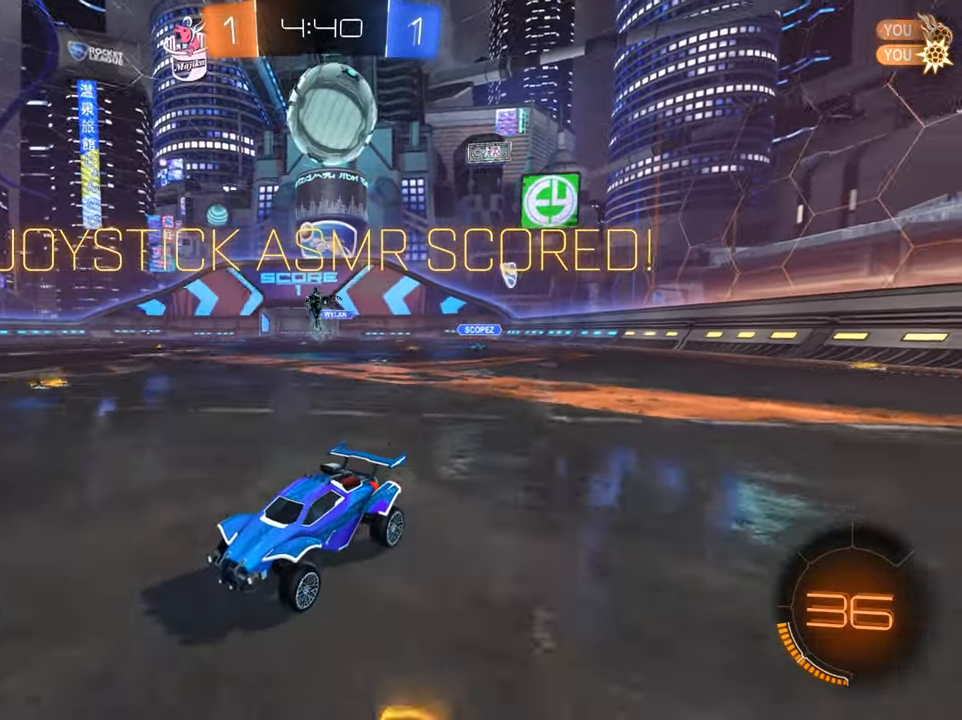
{"buttons": ["R2"], "left_stick": "up-right", "right_stick": "center", "events": [[117, "left_stick", "up-right"], [167, "R2", "down"]]}
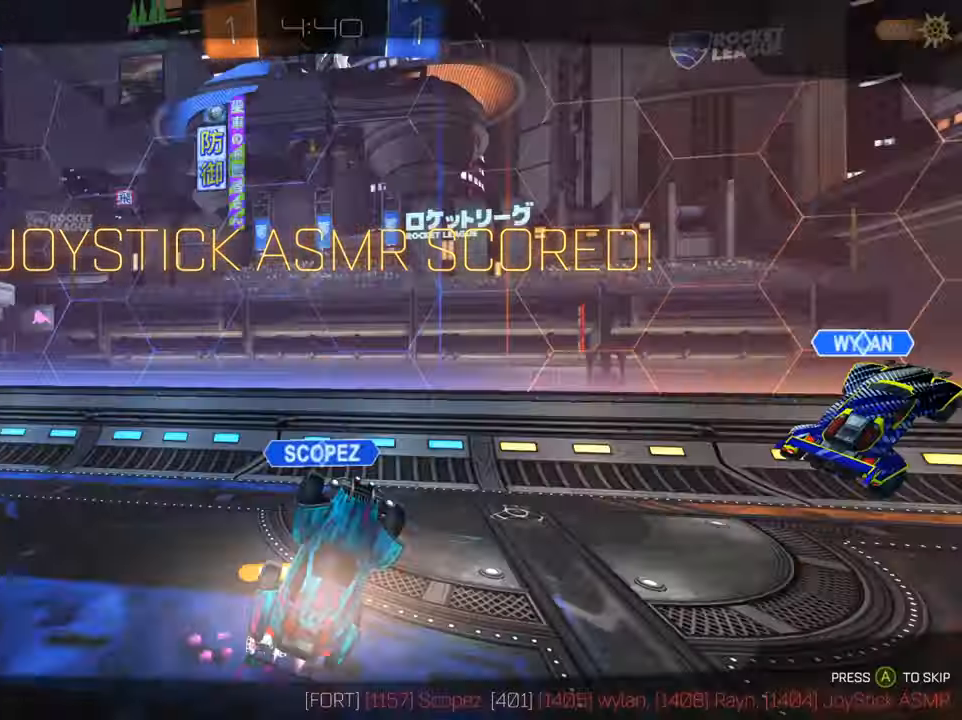
{"buttons": ["A"], "left_stick": "center", "right_stick": "center", "events": [[301, "left_stick", "center"], [417, "A", "down"], [417, "R2", "up"]]}
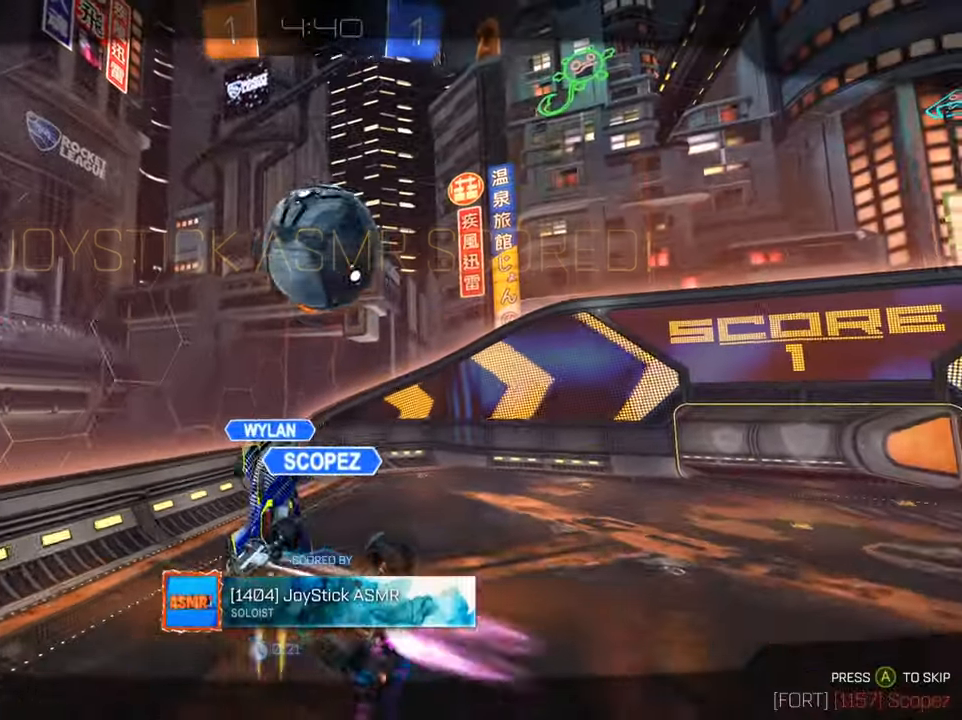
{"buttons": [], "left_stick": "center", "right_stick": "center", "events": [[16, "A", "up"]]}
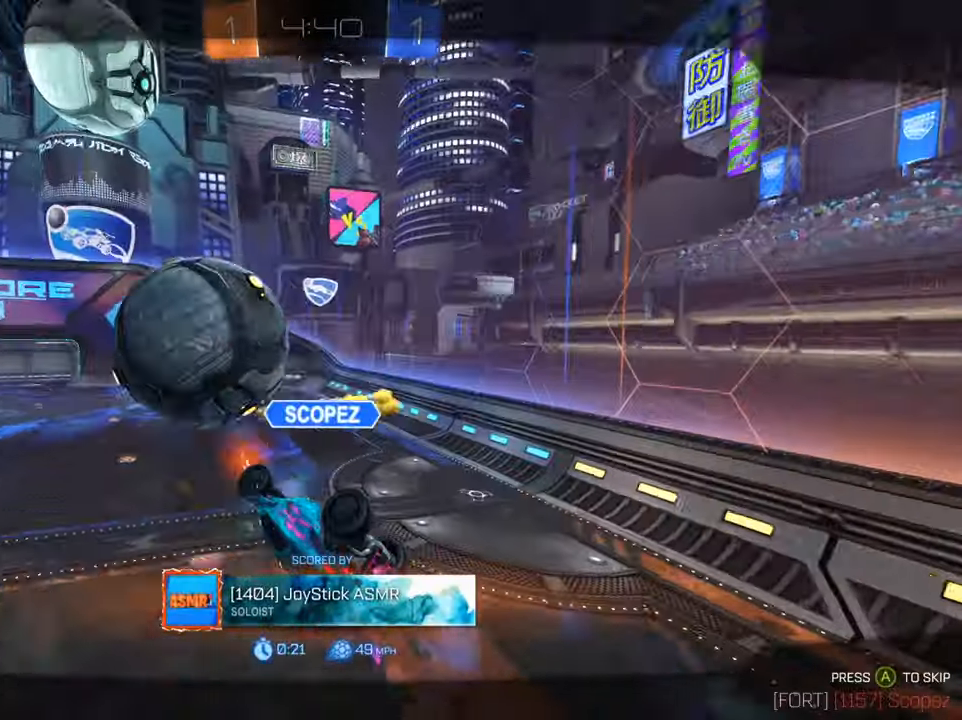
{"buttons": [], "left_stick": "center", "right_stick": "center", "events": []}
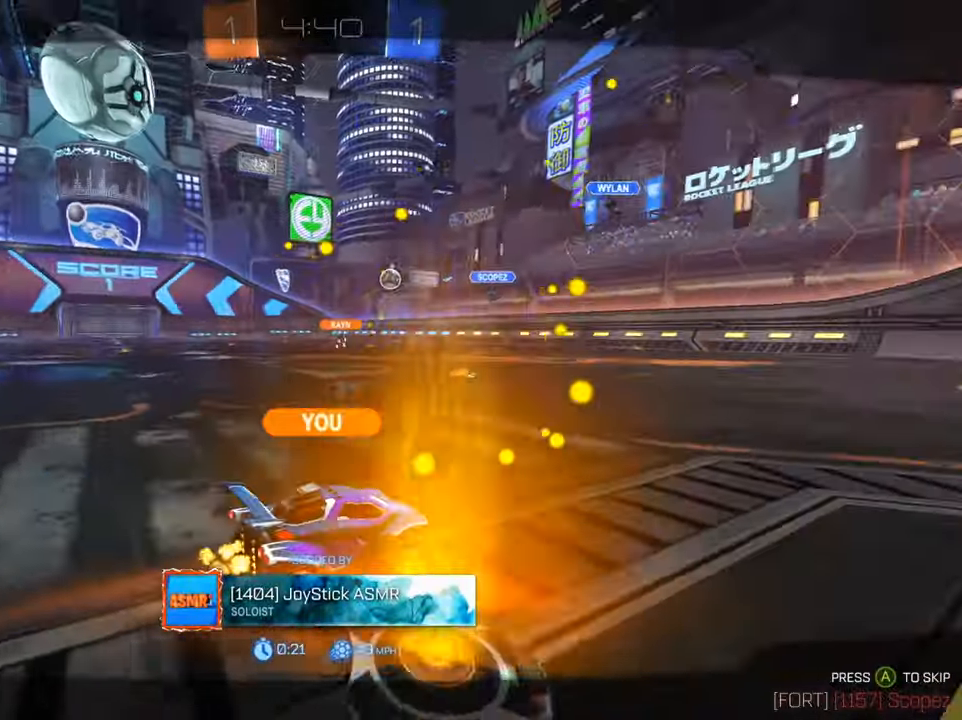
{"buttons": [], "left_stick": "center", "right_stick": "center", "events": [[33, "A", "down"], [167, "A", "up"]]}
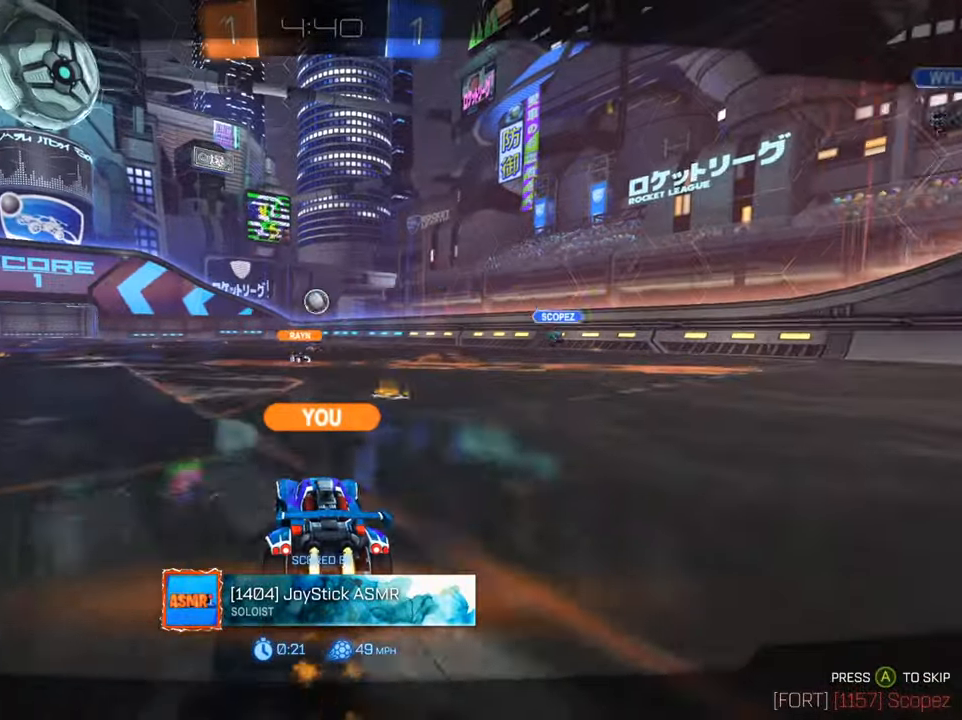
{"buttons": [], "left_stick": "center", "right_stick": "center", "events": []}
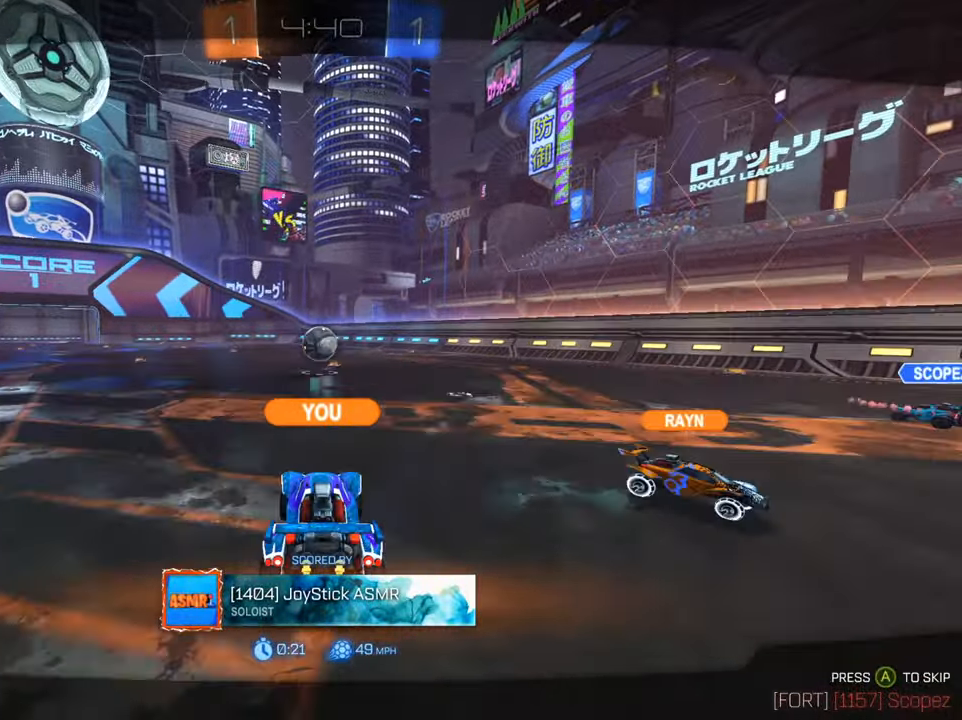
{"buttons": [], "left_stick": "center", "right_stick": "center", "events": []}
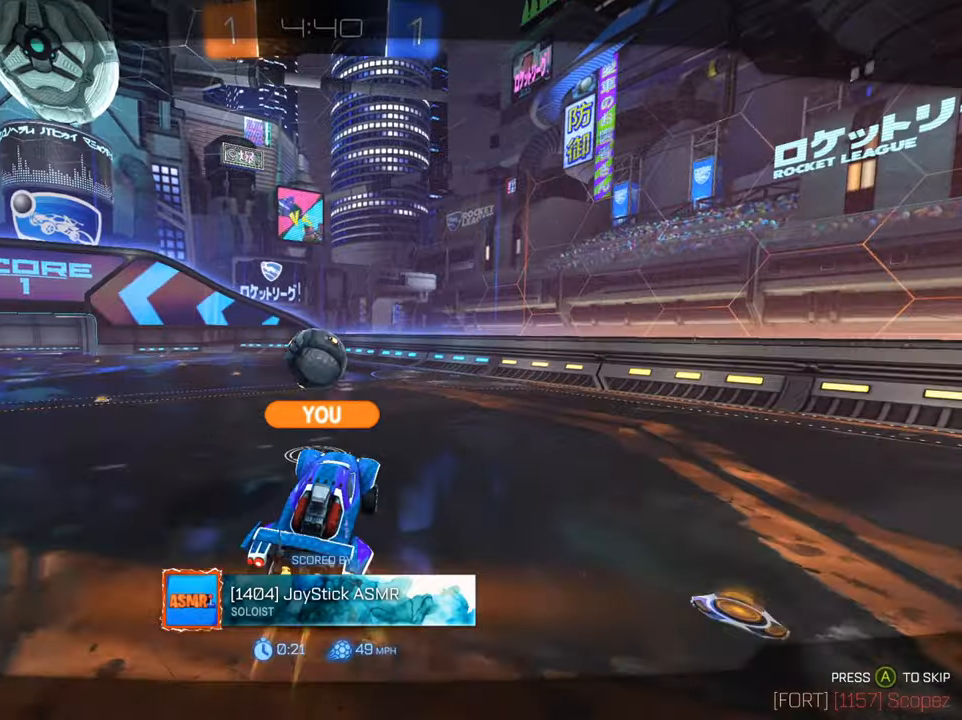
{"buttons": ["A"], "left_stick": "center", "right_stick": "center", "events": [[400, "A", "down"]]}
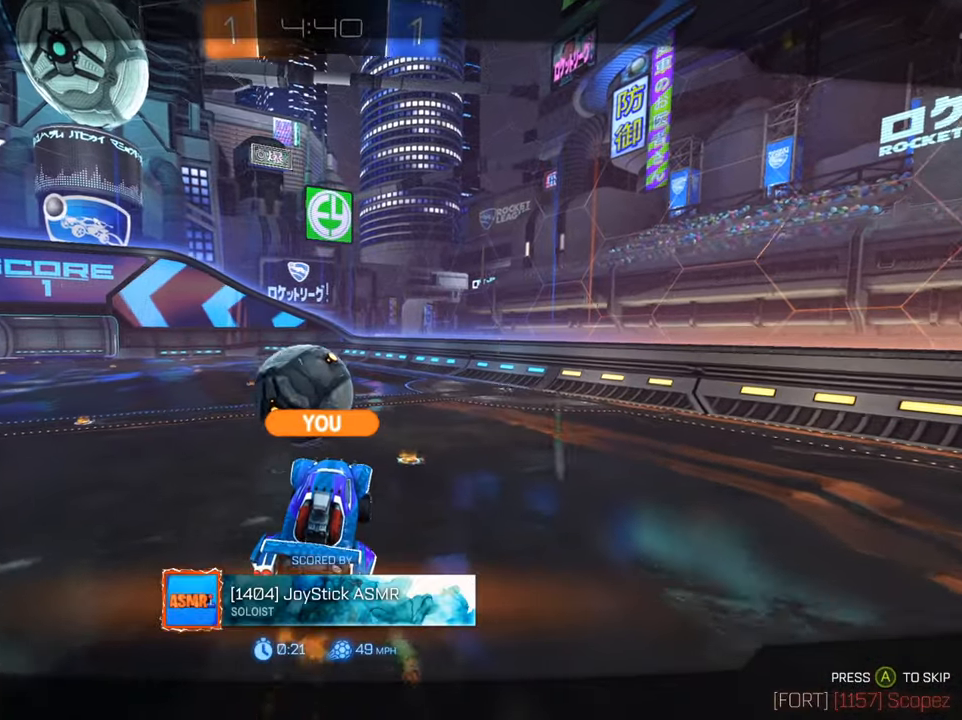
{"buttons": [], "left_stick": "center", "right_stick": "center", "events": [[33, "A", "up"], [83, "A", "down"], [167, "A", "up"]]}
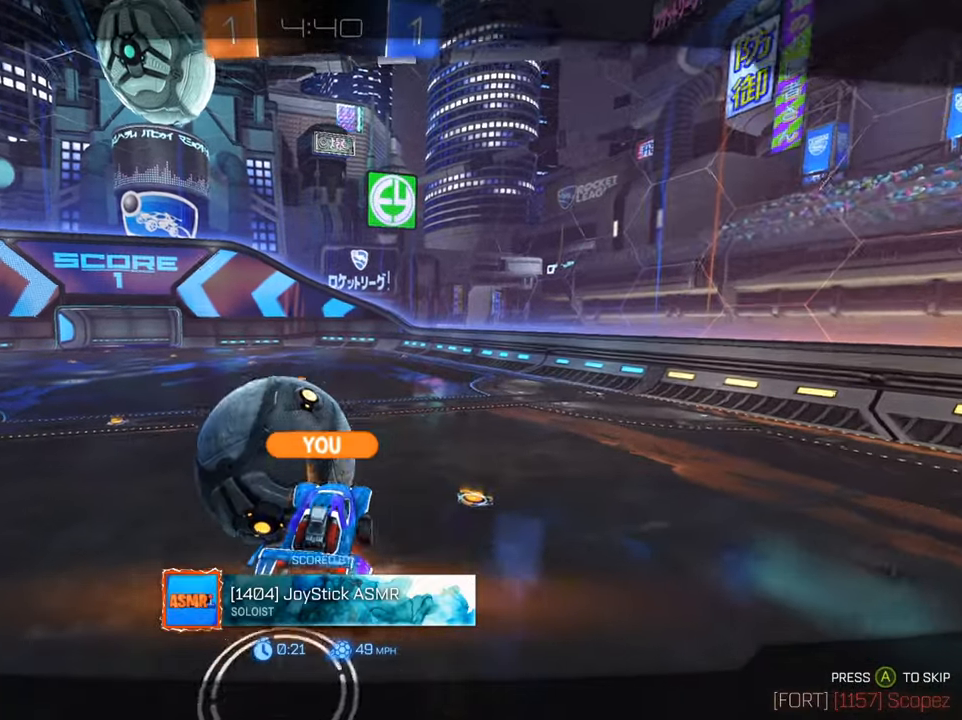
{"buttons": ["A"], "left_stick": "center", "right_stick": "center", "events": [[367, "A", "down"]]}
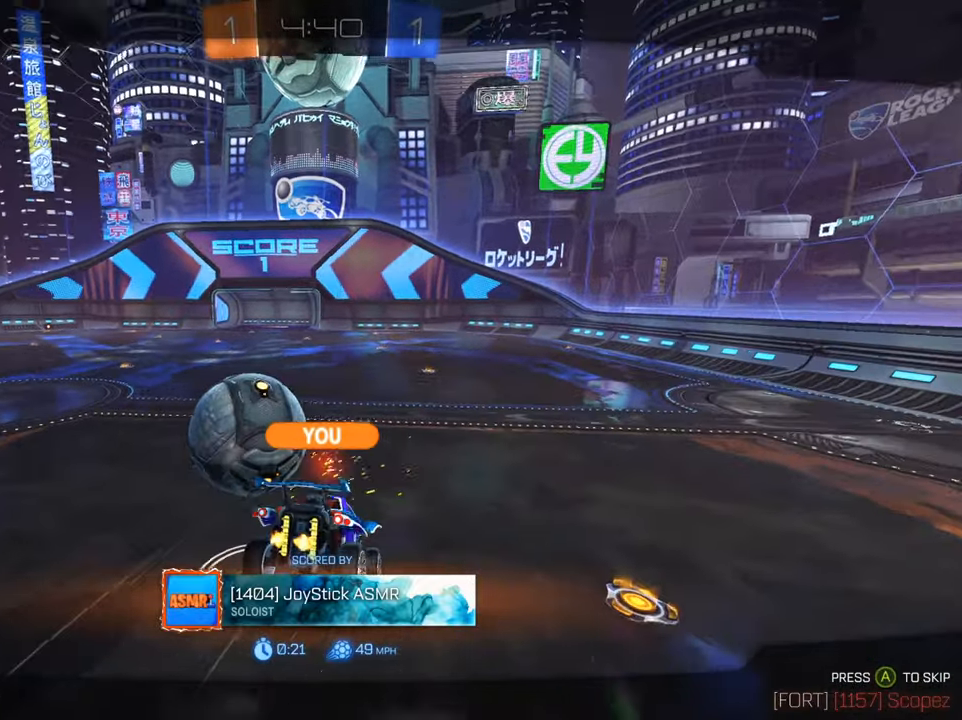
{"buttons": [], "left_stick": "center", "right_stick": "center", "events": [[17, "A", "up"]]}
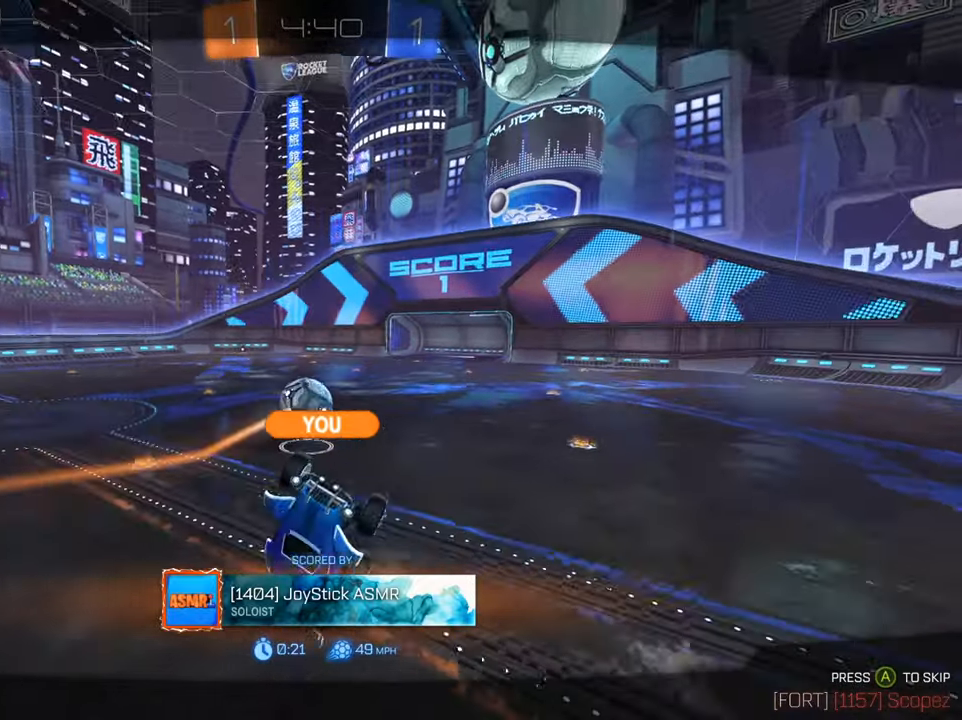
{"buttons": [], "left_stick": "center", "right_stick": "center", "events": [[133, "A", "down"], [250, "A", "up"]]}
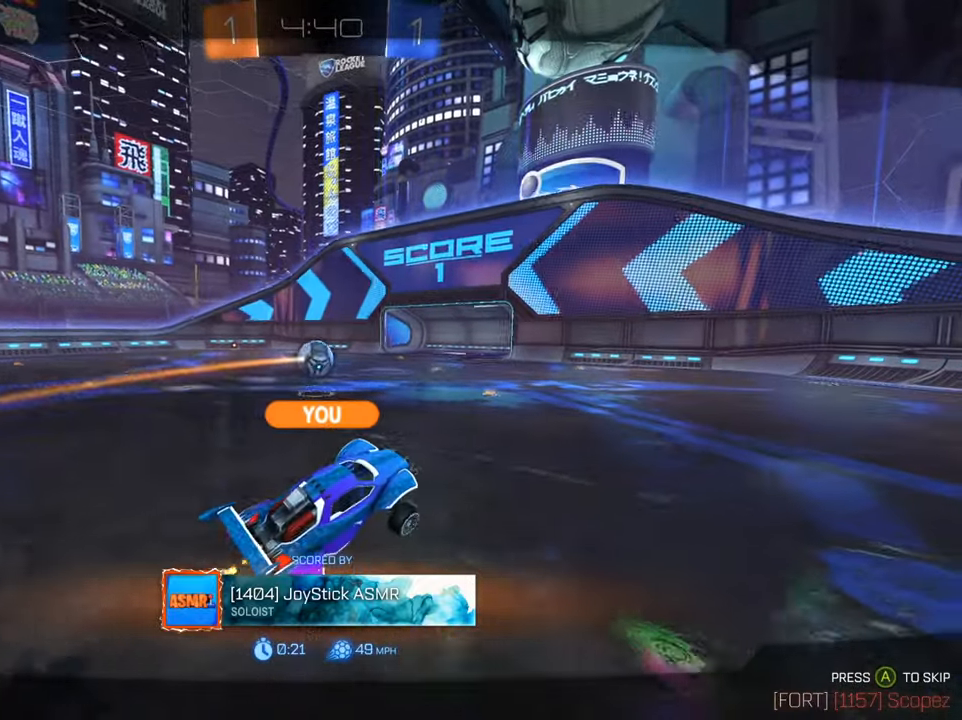
{"buttons": [], "left_stick": "center", "right_stick": "center", "events": []}
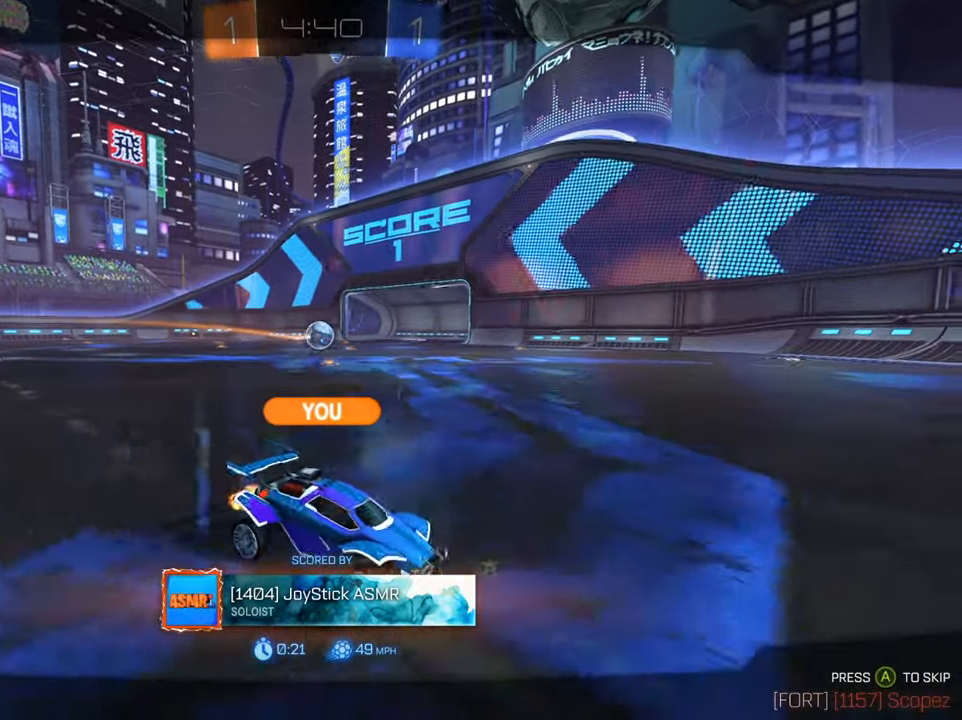
{"buttons": ["L1"], "left_stick": "center", "right_stick": "center", "events": [[350, "L1", "down"]]}
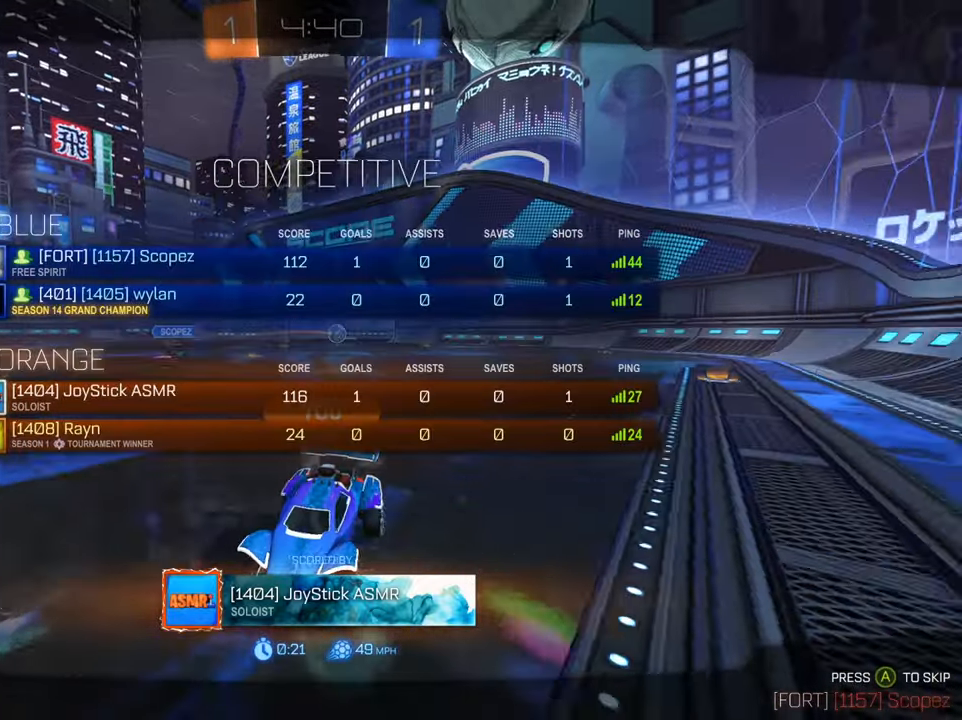
{"buttons": ["L1"], "left_stick": "center", "right_stick": "center", "events": []}
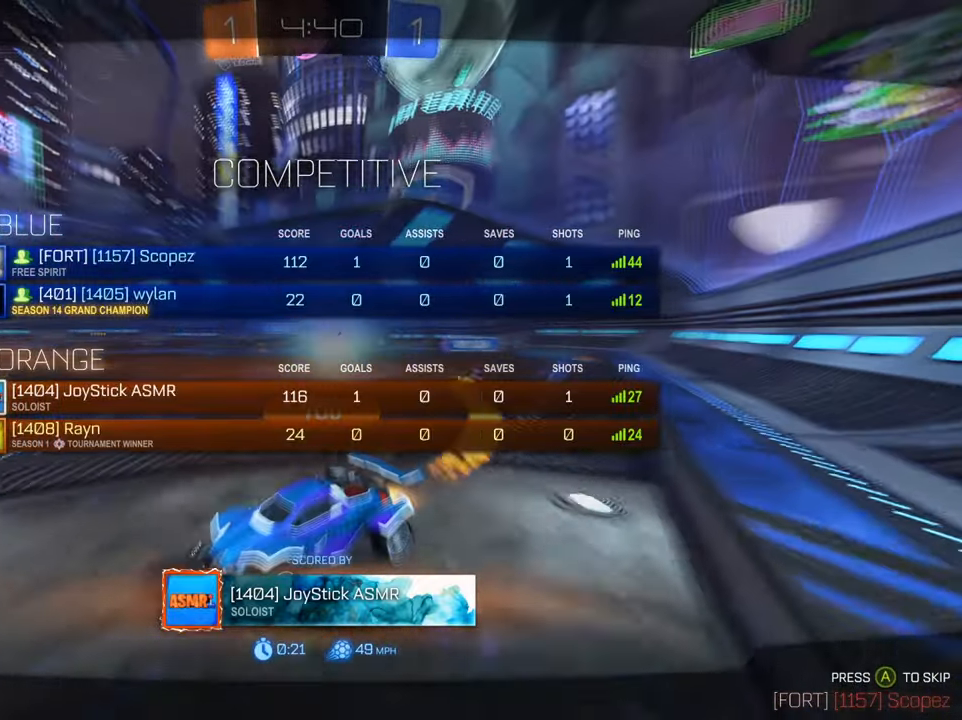
{"buttons": [], "left_stick": "center", "right_stick": "center", "events": [[333, "L1", "up"]]}
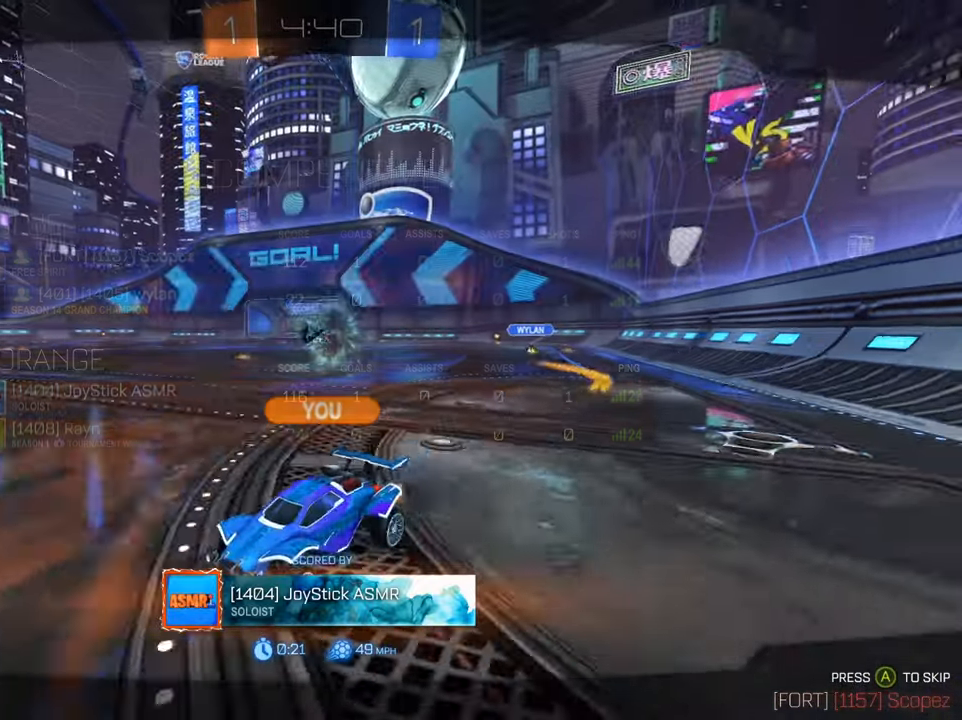
{"buttons": [], "left_stick": "center", "right_stick": "center", "events": []}
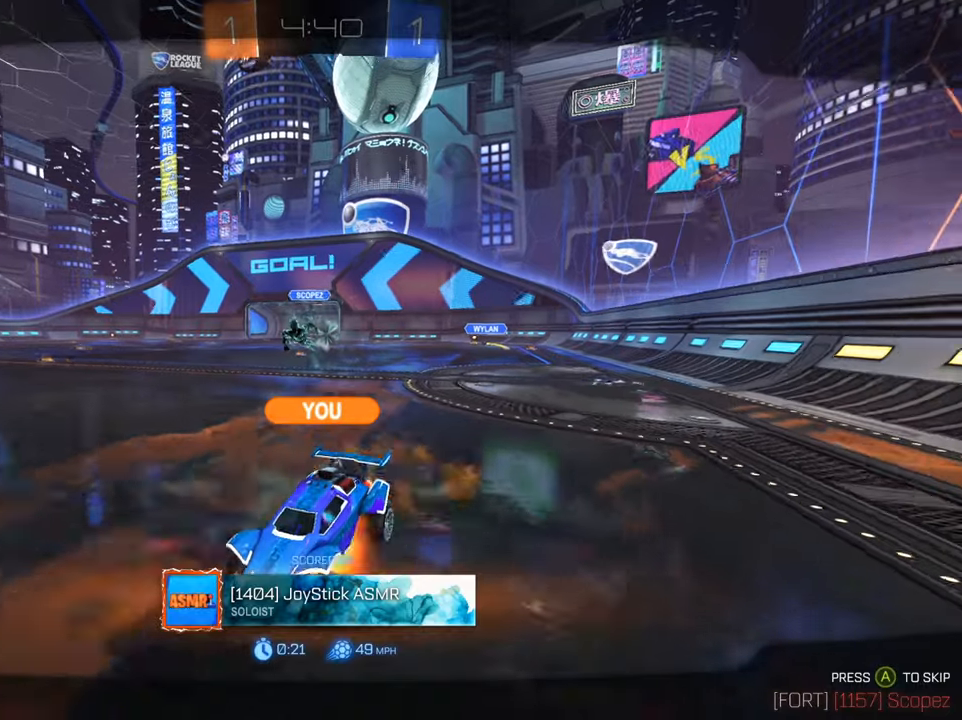
{"buttons": [], "left_stick": "center", "right_stick": "center", "events": []}